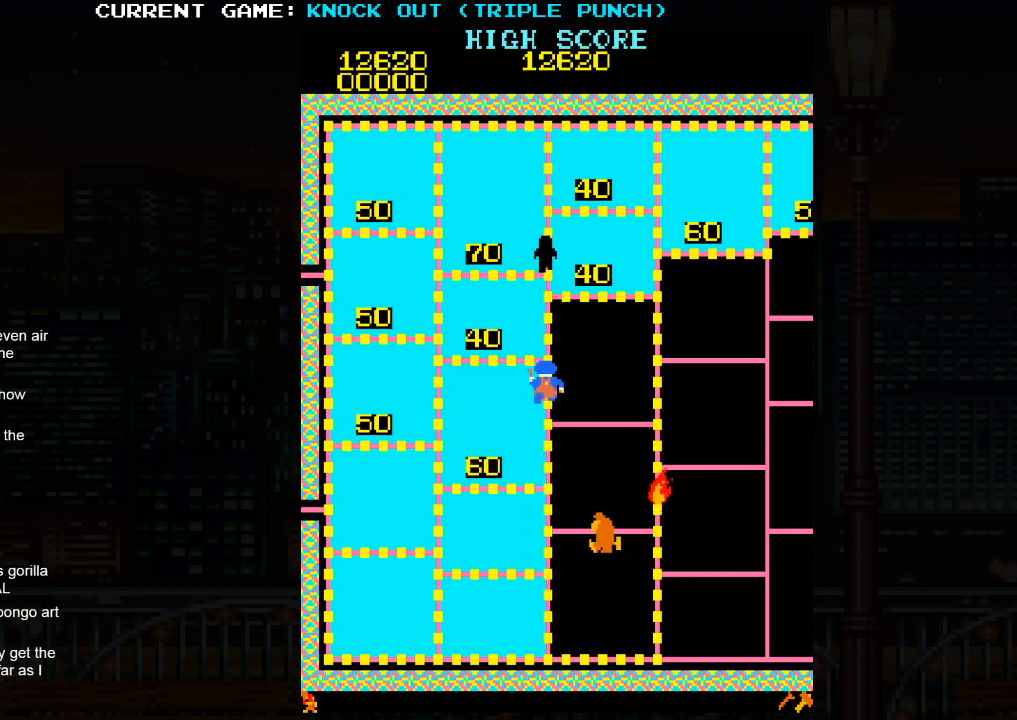
Gameplay with a controller (arcade stick); each line is a JSON object with the inputs held at the frame after it. "events" lists button and stick changes between this image and that frame as [ms after this image, input, new state], when the widget could be followed in between. Not read: HP L3 MP R3.
{"buttons": [], "left_stick": "down", "events": [[217, "left_stick", "center"], [267, "left_stick", "down"]]}
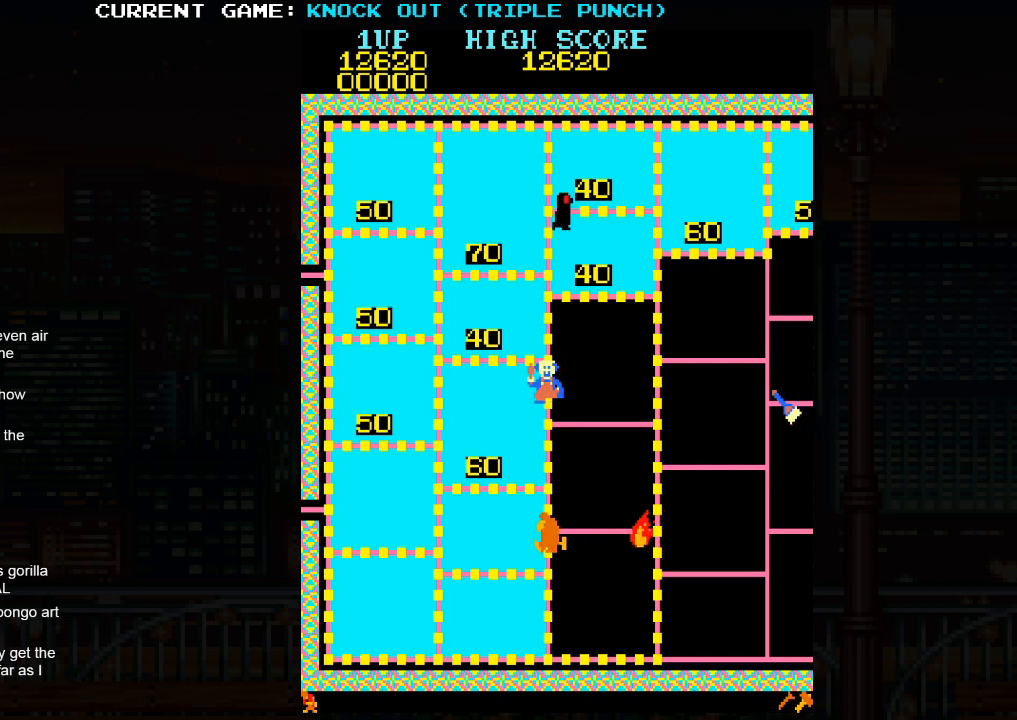
{"buttons": [], "left_stick": "center", "events": [[117, "left_stick", "center"], [150, "SQUARE", "down"], [217, "SQUARE", "up"], [350, "SQUARE", "down"], [400, "SQUARE", "up"]]}
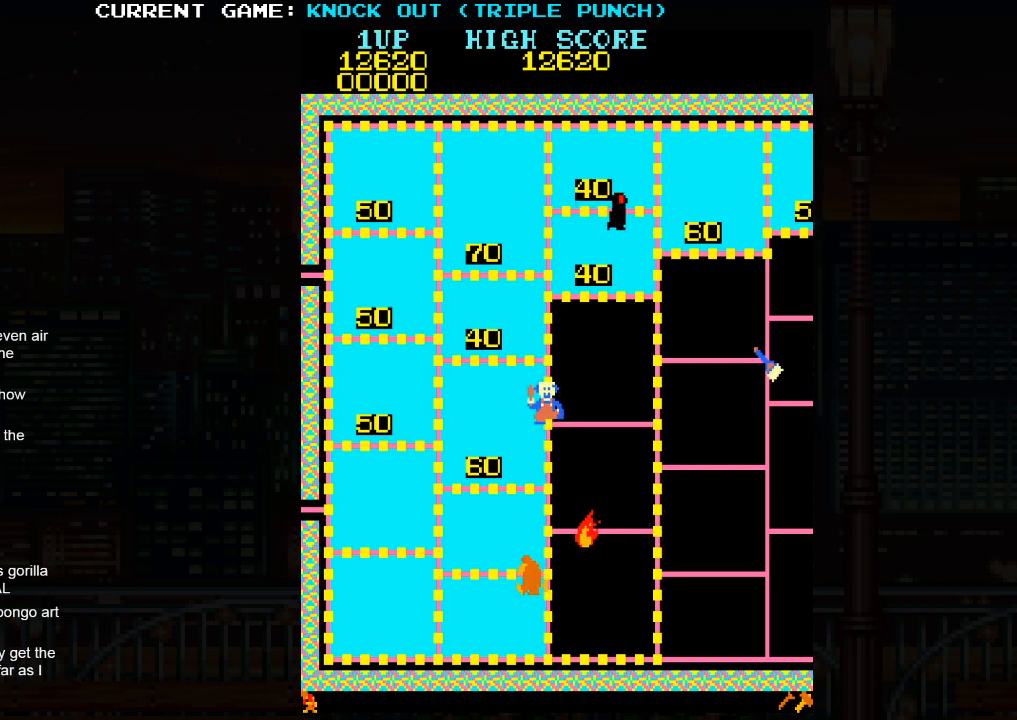
{"buttons": [], "left_stick": "right", "events": [[17, "SQUARE", "down"], [67, "SQUARE", "up"], [217, "left_stick", "right"]]}
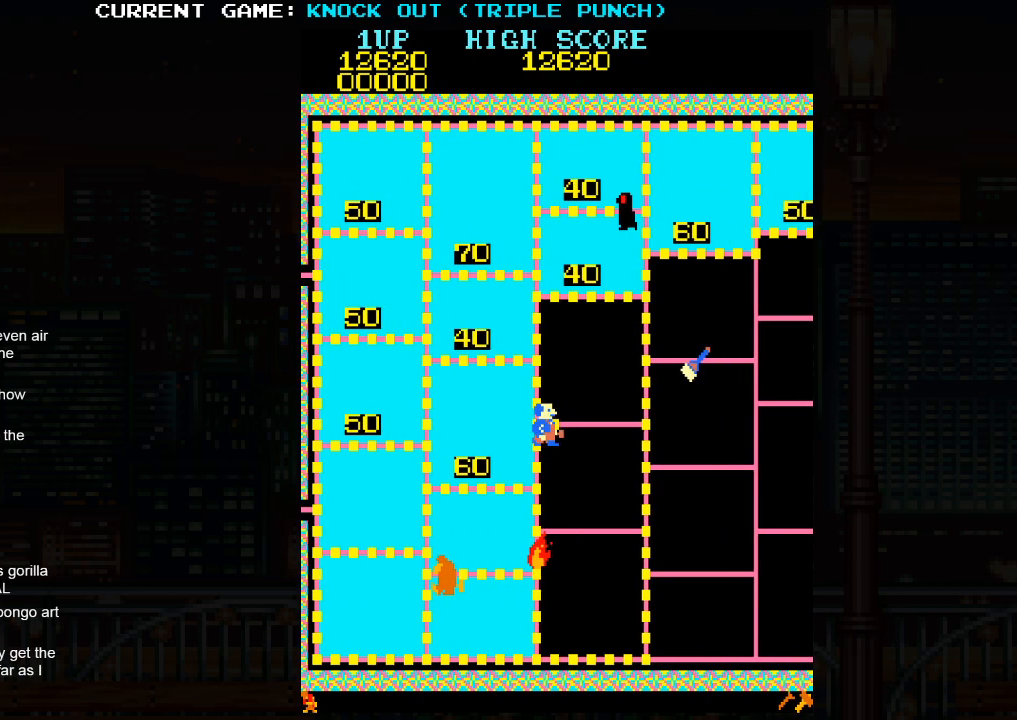
{"buttons": ["SQUARE"], "left_stick": "center", "events": [[450, "SQUARE", "down"], [467, "left_stick", "center"]]}
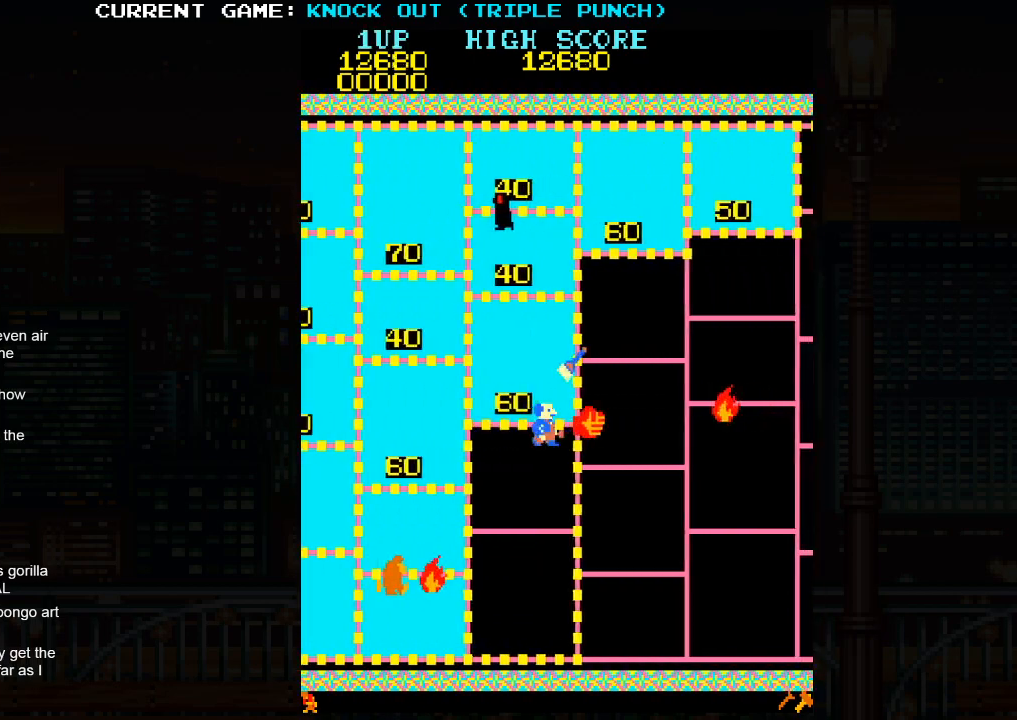
{"buttons": [], "left_stick": "left", "events": [[50, "SQUARE", "up"], [283, "left_stick", "left"]]}
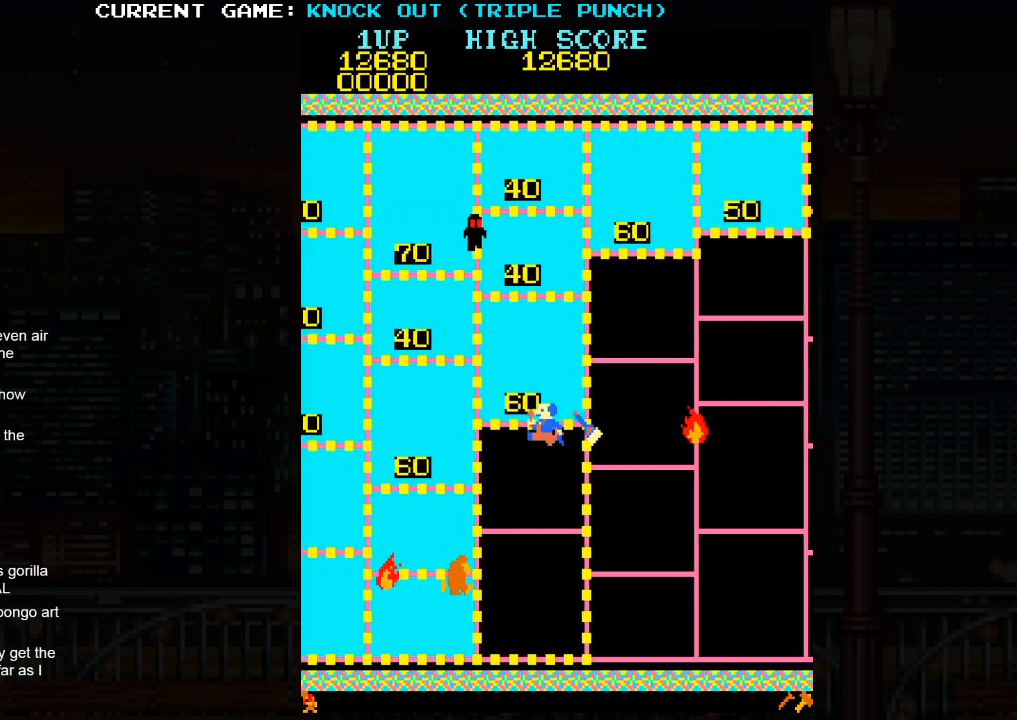
{"buttons": ["SQUARE"], "left_stick": "right", "events": [[417, "left_stick", "right"], [500, "SQUARE", "down"]]}
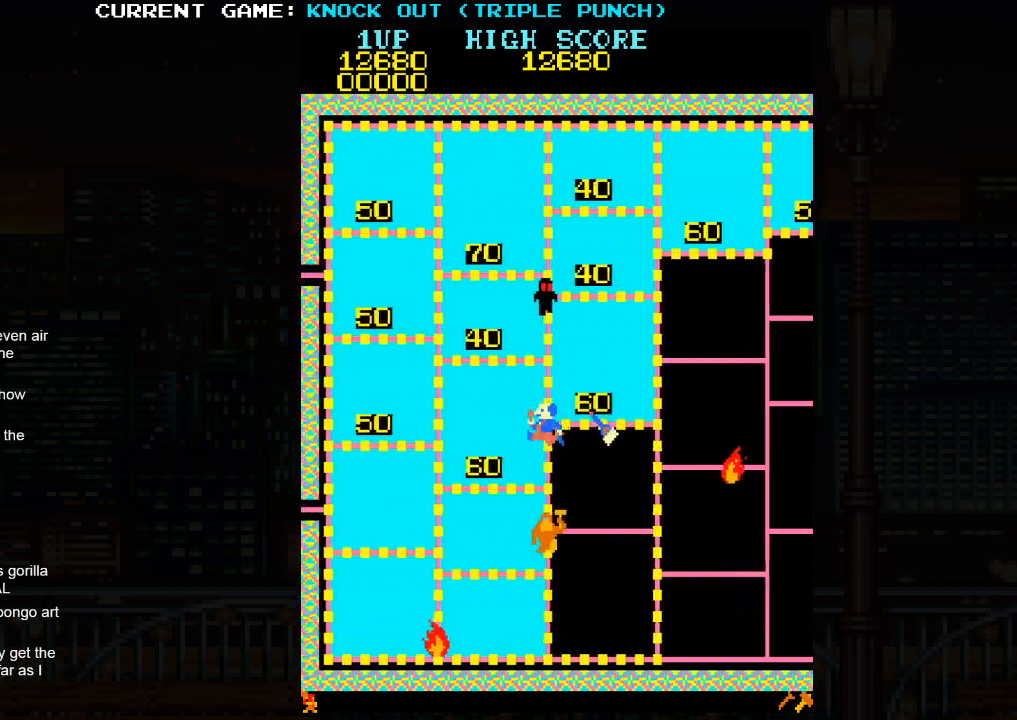
{"buttons": ["SQUARE"], "left_stick": "center", "events": [[50, "SQUARE", "up"], [100, "SQUARE", "down"], [167, "SQUARE", "up"], [183, "left_stick", "center"], [200, "SQUARE", "down"], [283, "SQUARE", "up"], [333, "SQUARE", "down"], [417, "SQUARE", "up"], [467, "SQUARE", "down"]]}
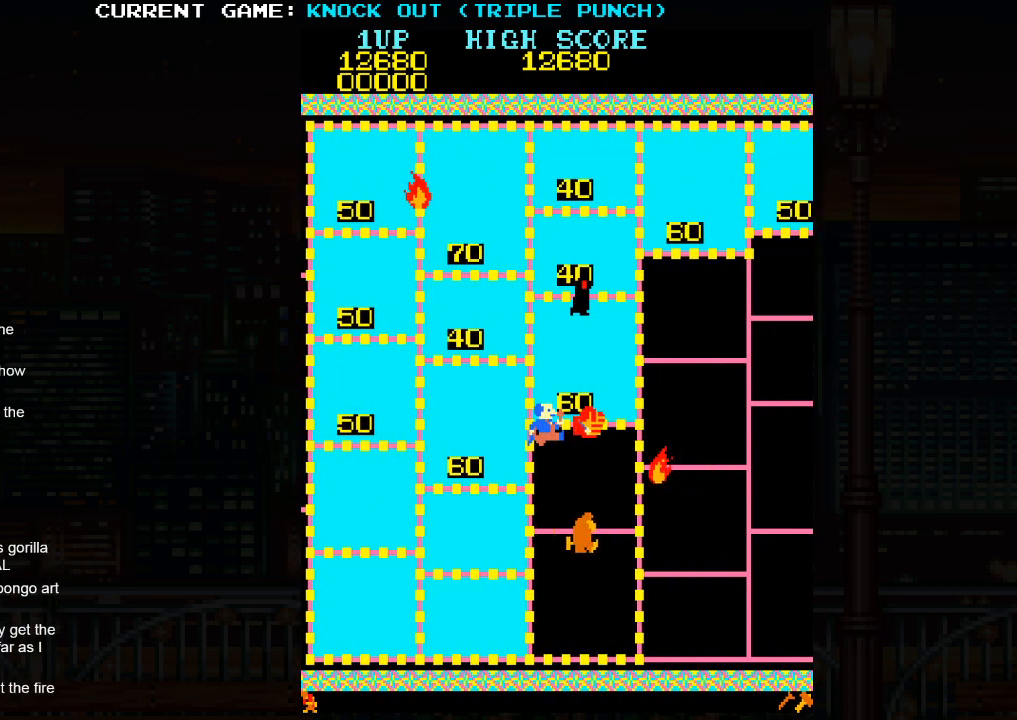
{"buttons": [], "left_stick": "center", "events": [[50, "SQUARE", "up"], [117, "SQUARE", "down"], [183, "SQUARE", "up"], [250, "SQUARE", "down"], [367, "SQUARE", "up"]]}
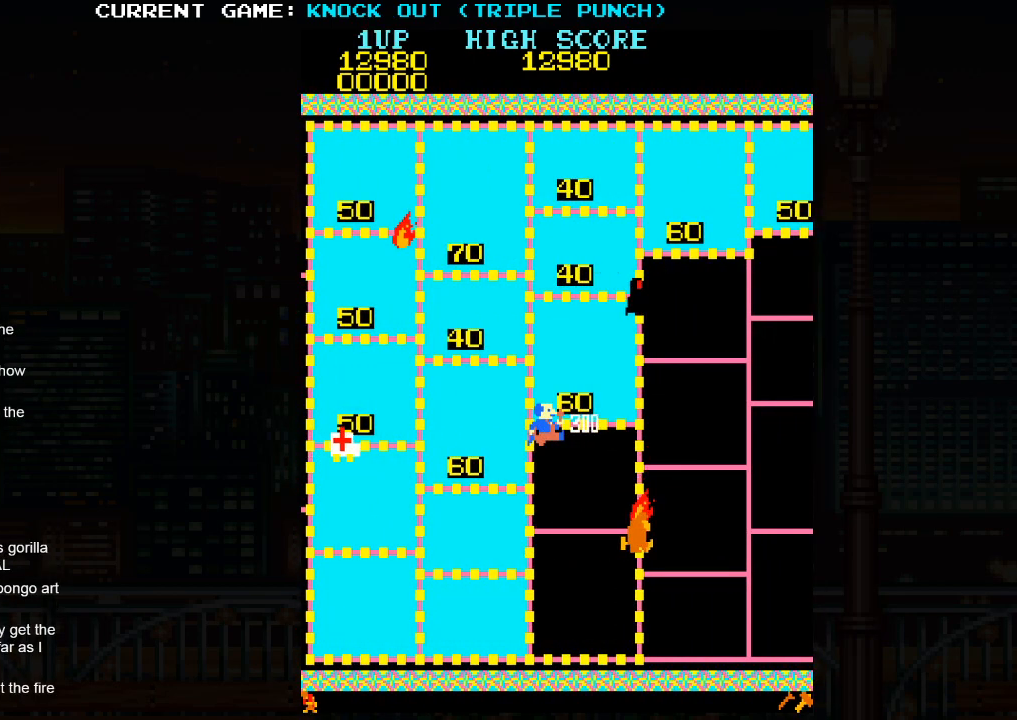
{"buttons": [], "left_stick": "center", "events": []}
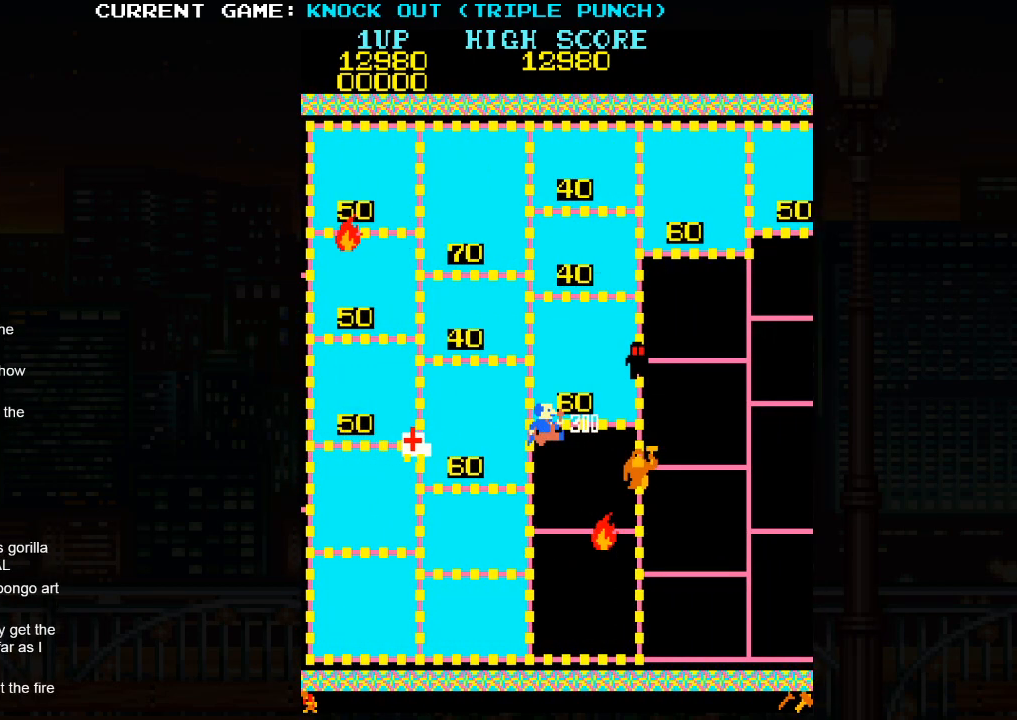
{"buttons": [], "left_stick": "center", "events": [[50, "left_stick", "right"], [300, "SQUARE", "down"], [317, "left_stick", "center"], [350, "SQUARE", "up"], [433, "SQUARE", "down"], [500, "SQUARE", "up"]]}
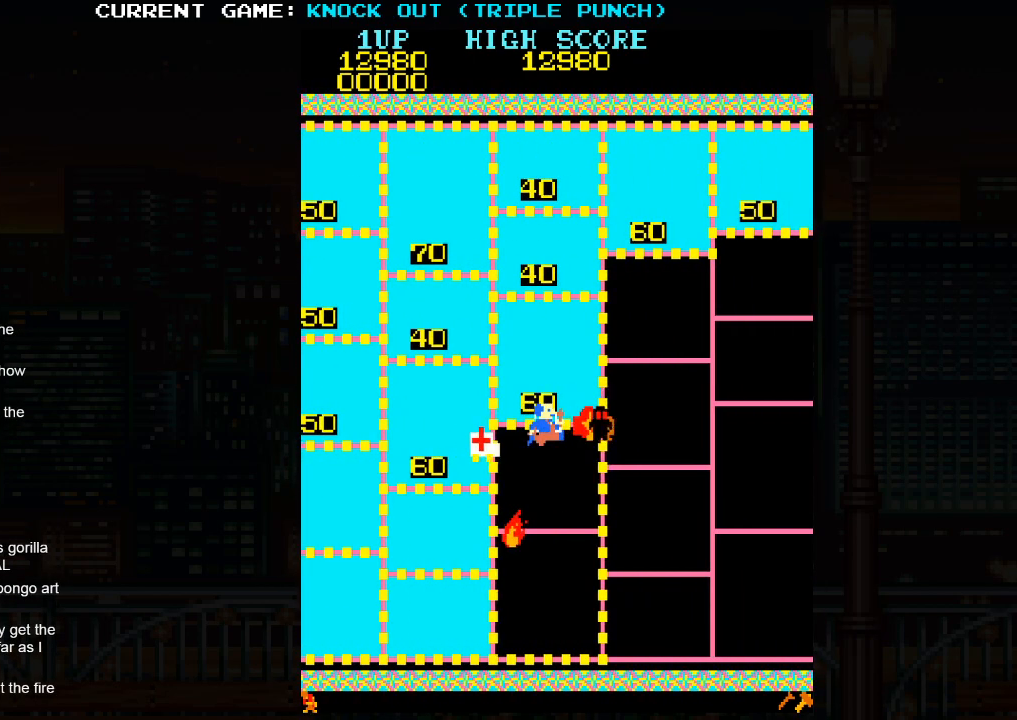
{"buttons": ["SQUARE"], "left_stick": "center", "events": [[67, "SQUARE", "down"], [133, "SQUARE", "up"], [200, "SQUARE", "down"], [283, "SQUARE", "up"], [350, "SQUARE", "down"], [417, "SQUARE", "up"], [483, "SQUARE", "down"]]}
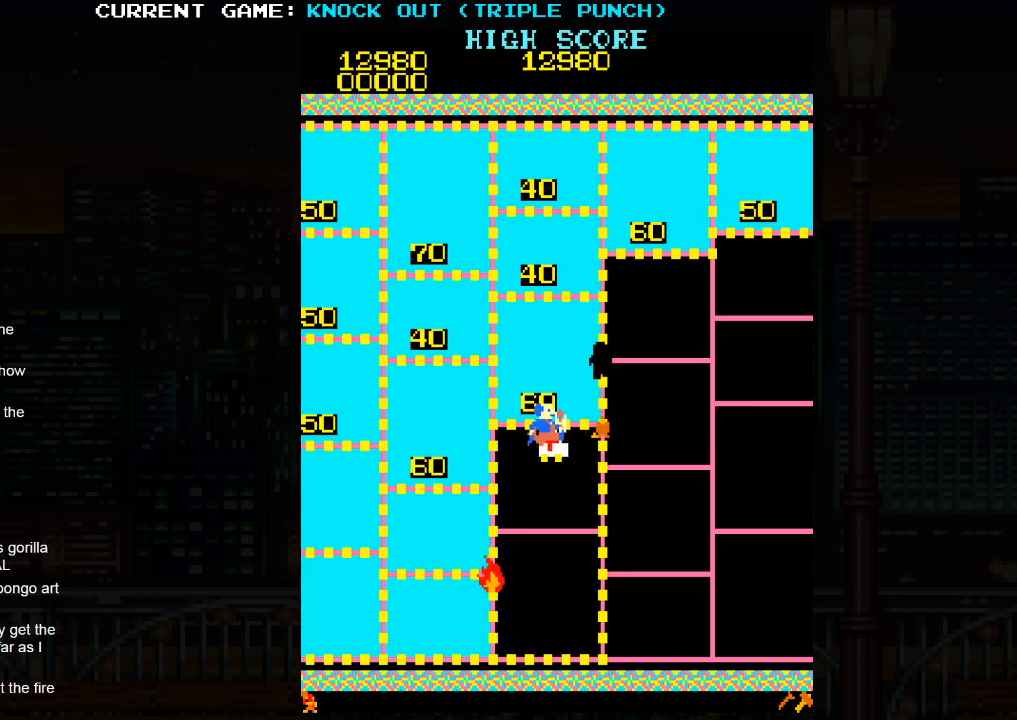
{"buttons": [], "left_stick": "right", "events": [[50, "SQUARE", "up"], [133, "SQUARE", "down"], [217, "SQUARE", "up"], [400, "left_stick", "right"]]}
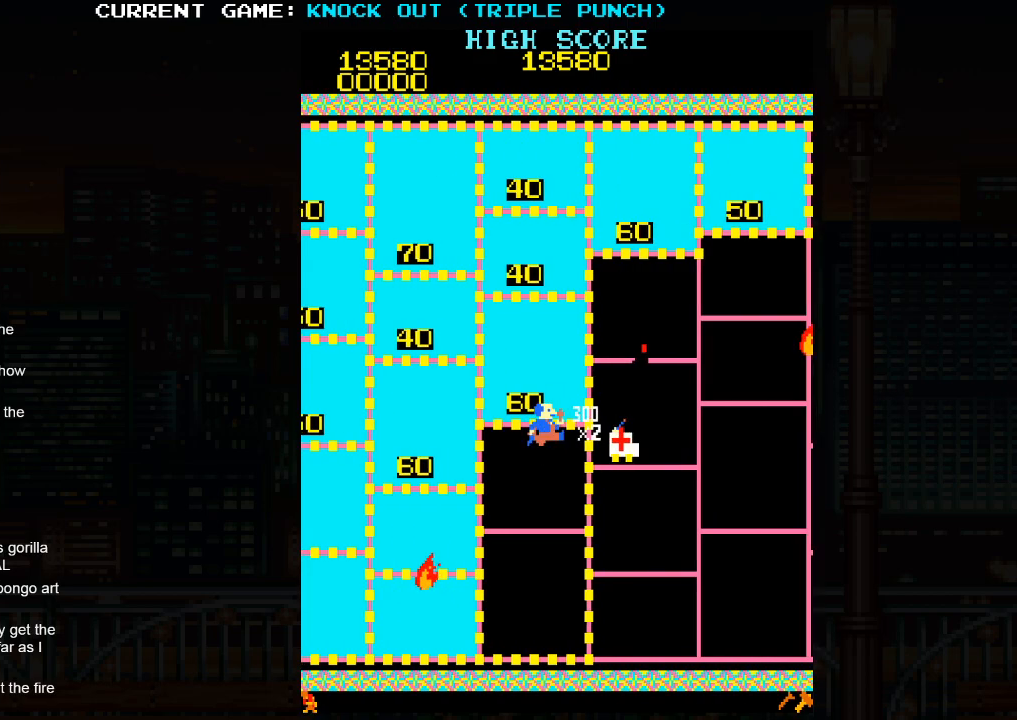
{"buttons": [], "left_stick": "down", "events": [[217, "left_stick", "down"]]}
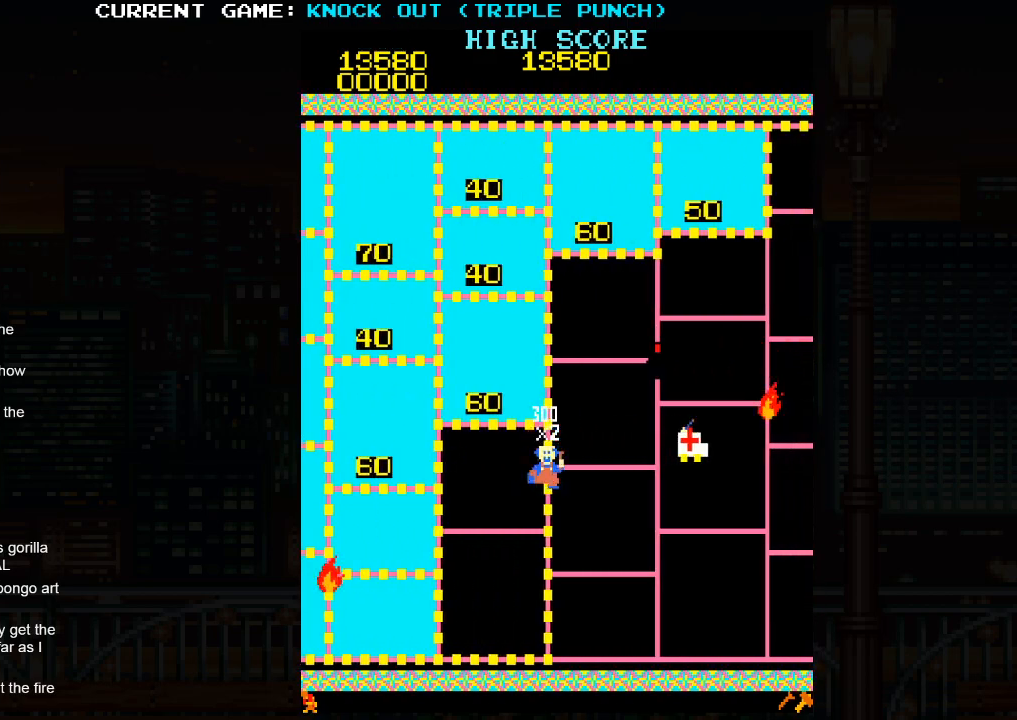
{"buttons": [], "left_stick": "left", "events": [[233, "left_stick", "left"]]}
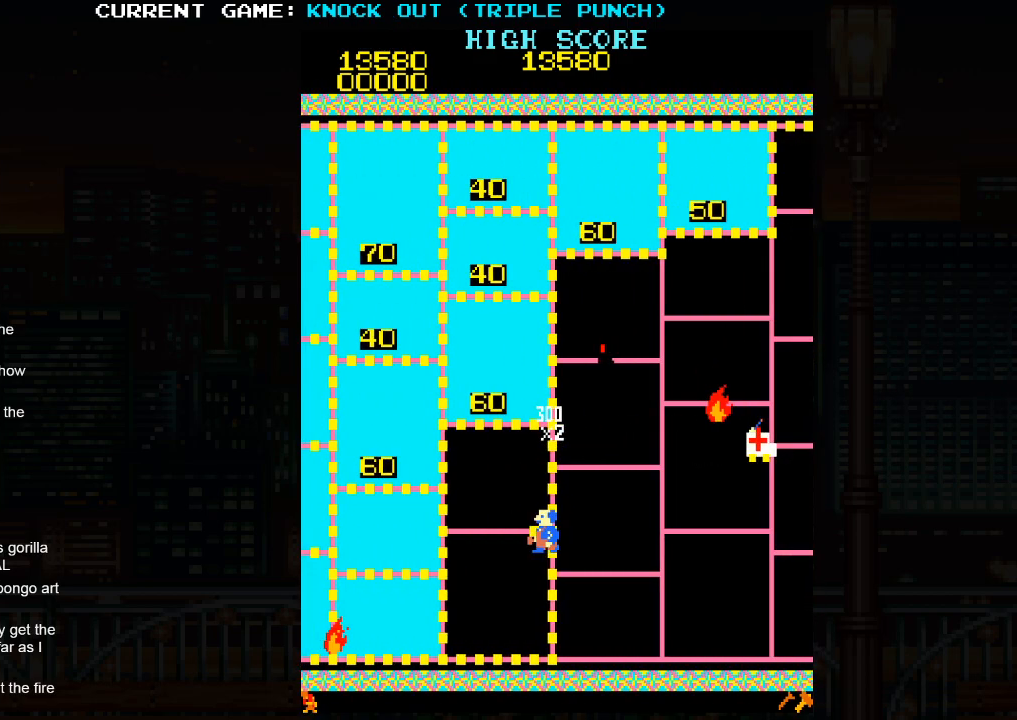
{"buttons": [], "left_stick": "left", "events": []}
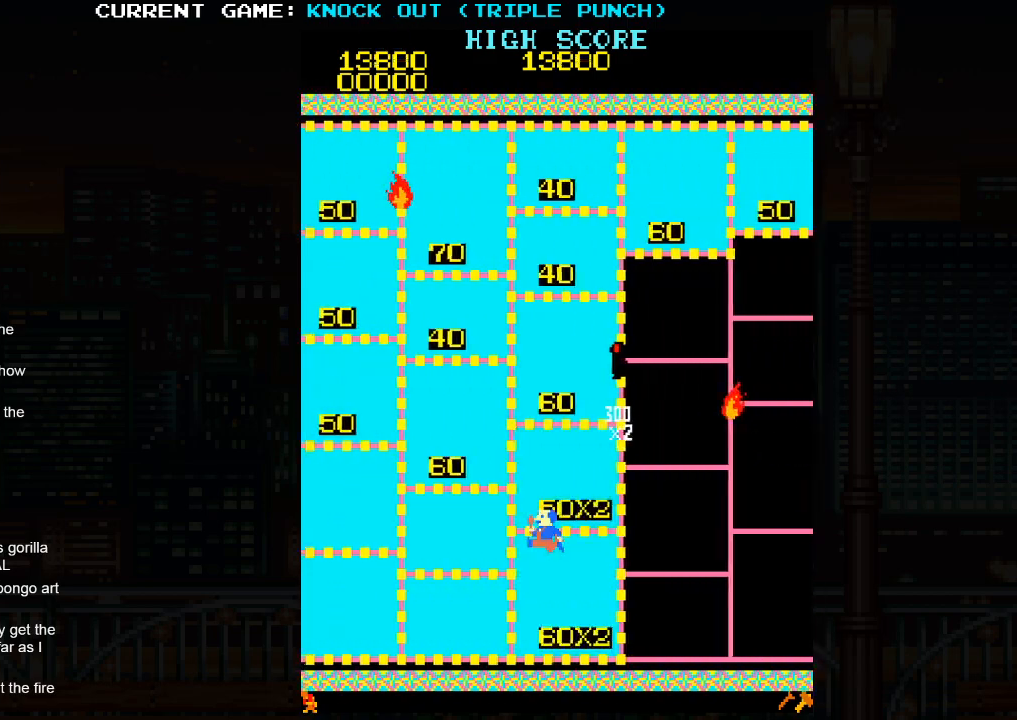
{"buttons": [], "left_stick": "right", "events": [[100, "left_stick", "right"]]}
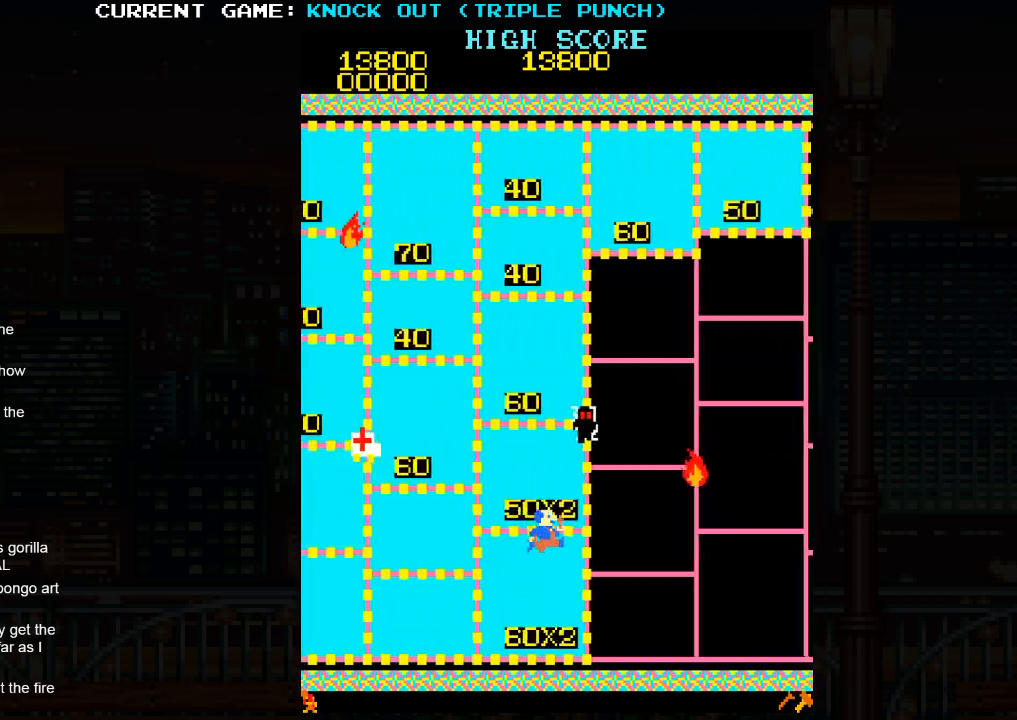
{"buttons": [], "left_stick": "right", "events": [[83, "left_stick", "down"], [433, "left_stick", "right"]]}
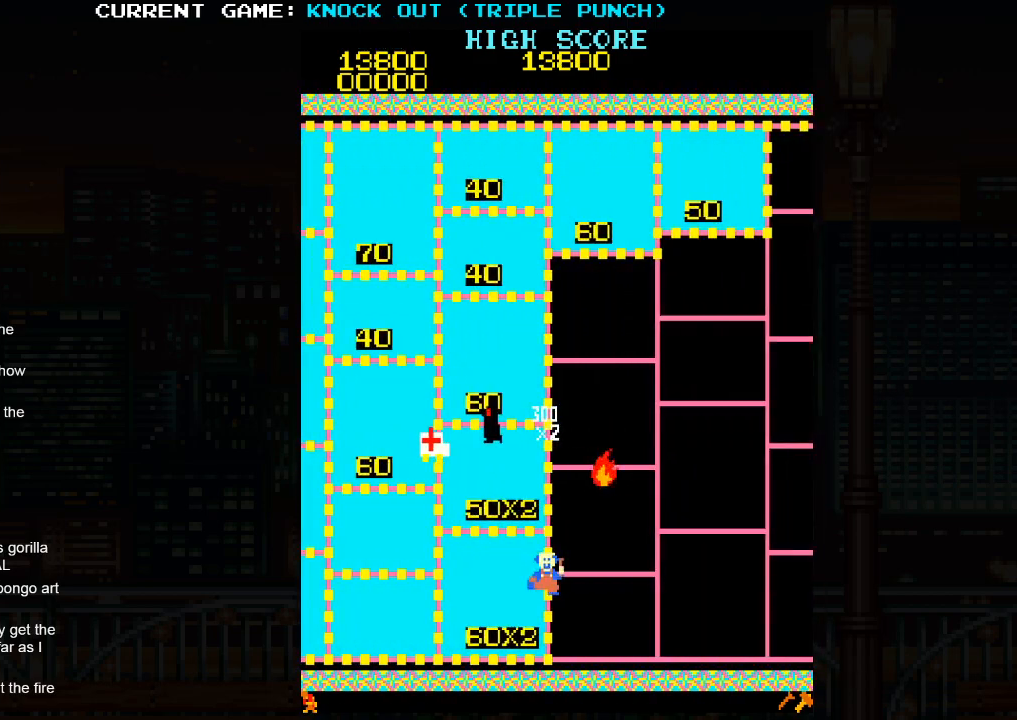
{"buttons": [], "left_stick": "right", "events": []}
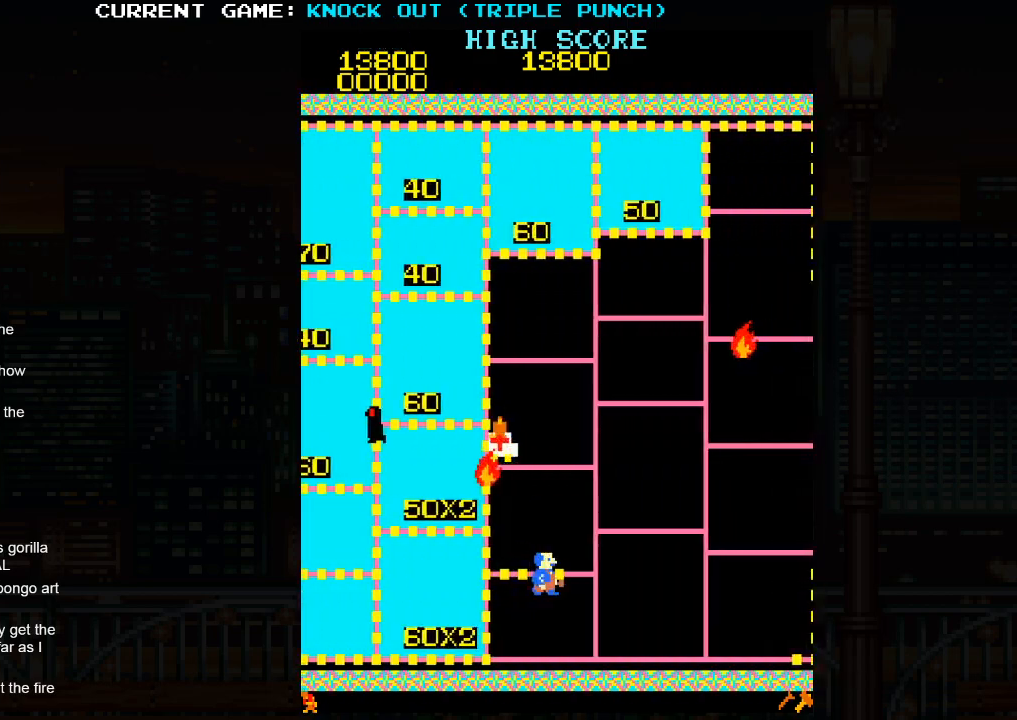
{"buttons": [], "left_stick": "down", "events": [[150, "left_stick", "down"]]}
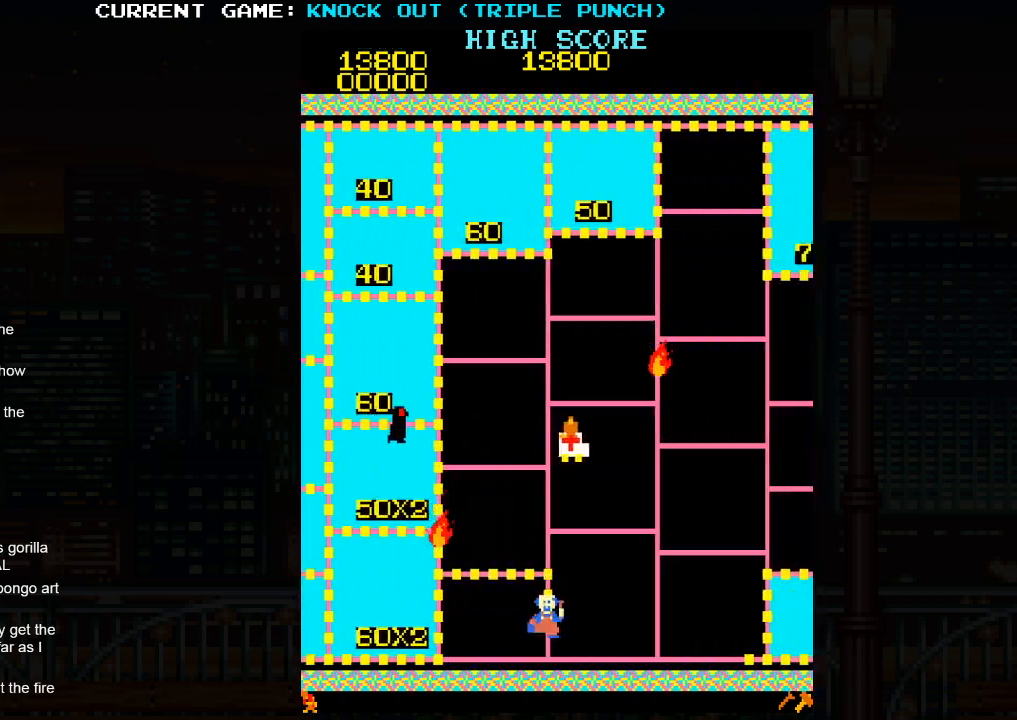
{"buttons": [], "left_stick": "left", "events": [[217, "left_stick", "left"]]}
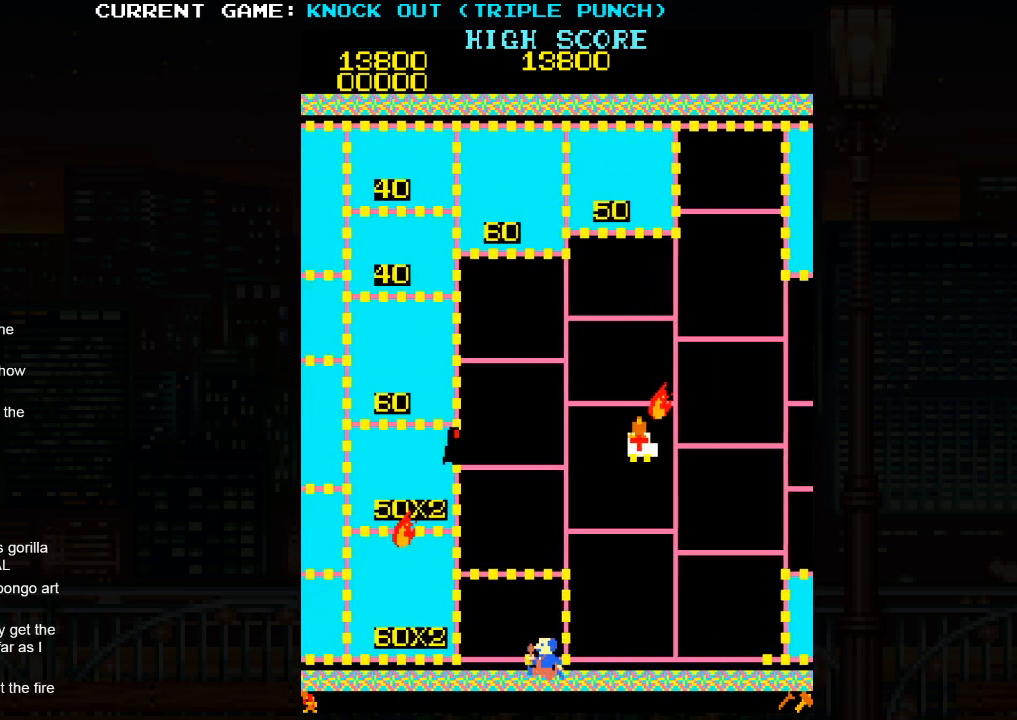
{"buttons": [], "left_stick": "center", "events": [[500, "left_stick", "center"]]}
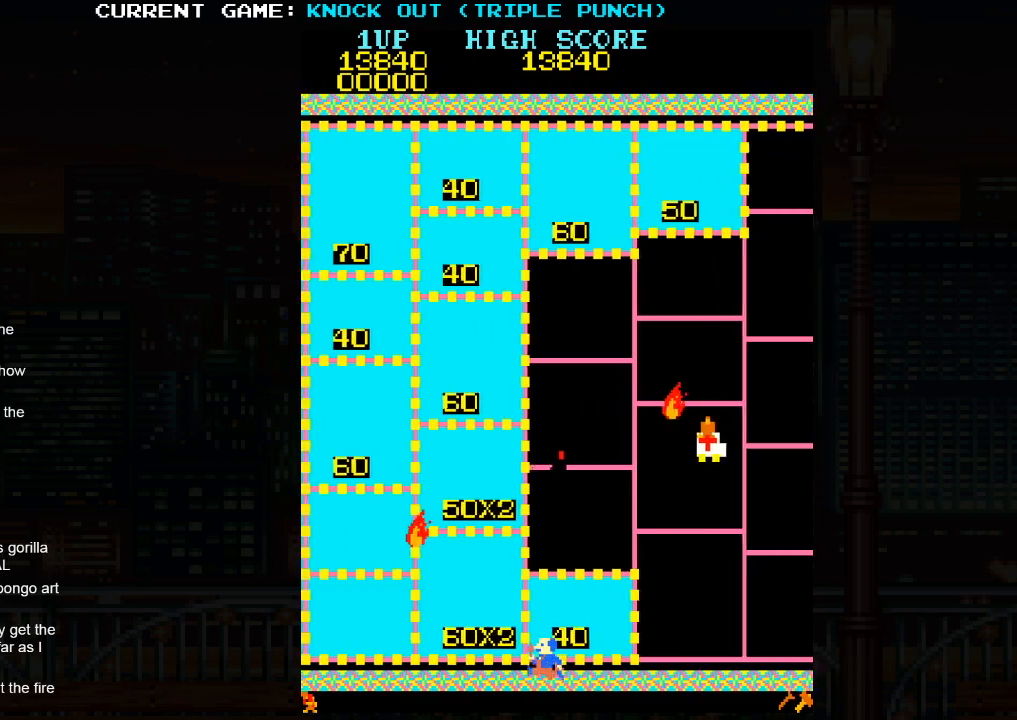
{"buttons": [], "left_stick": "right", "events": [[17, "left_stick", "right"]]}
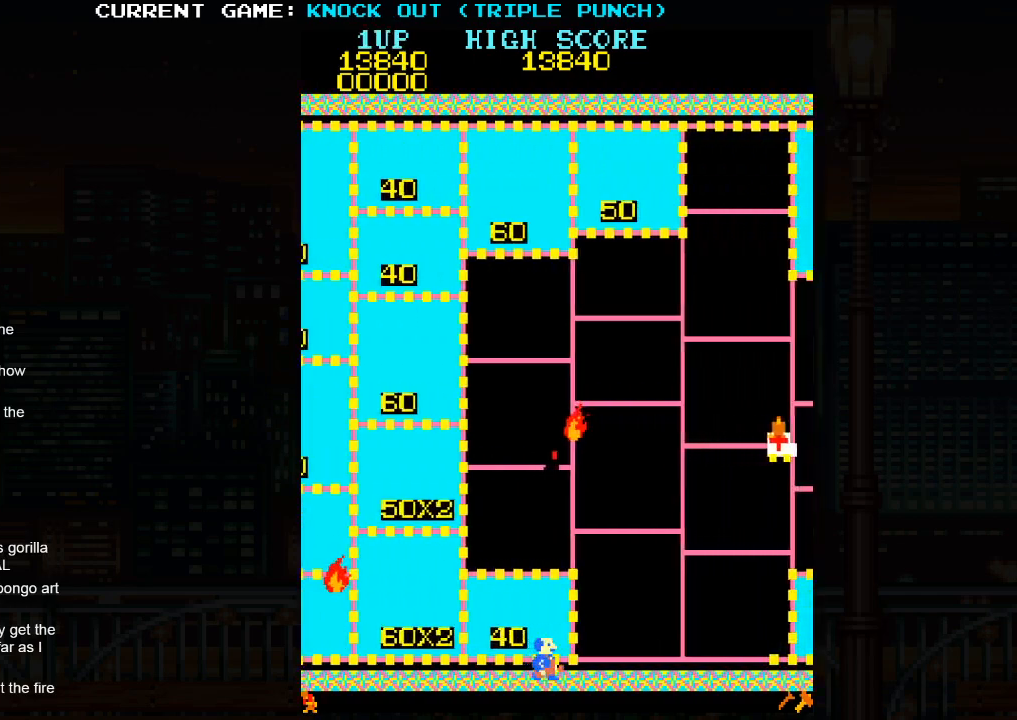
{"buttons": [], "left_stick": "right", "events": []}
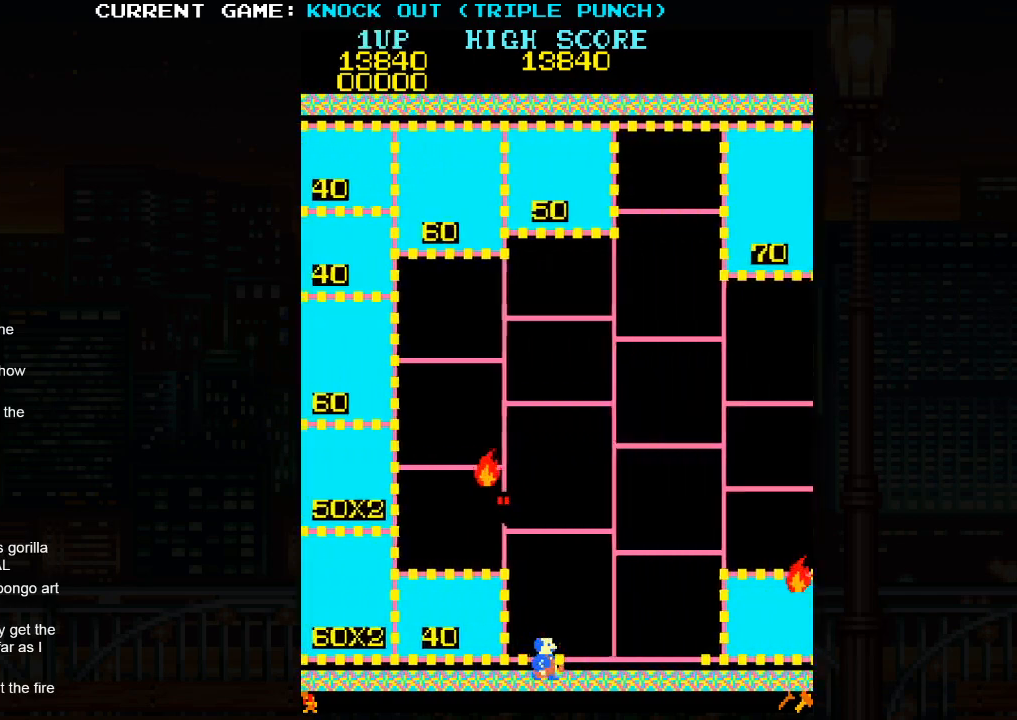
{"buttons": [], "left_stick": "up", "events": [[317, "left_stick", "up"]]}
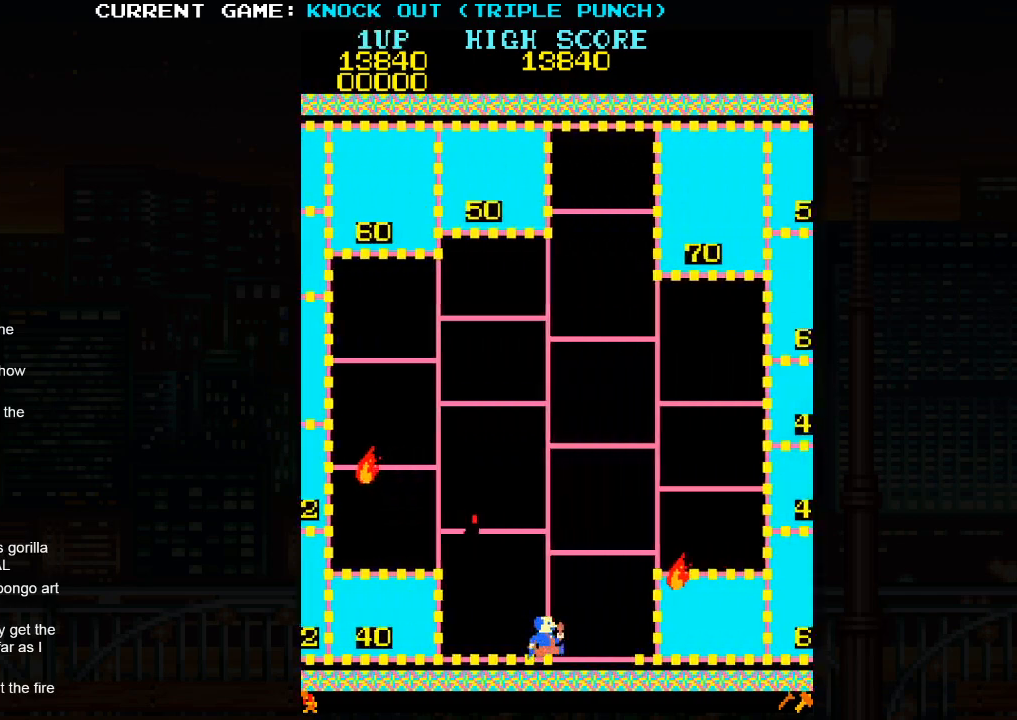
{"buttons": [], "left_stick": "center", "events": [[317, "left_stick", "center"]]}
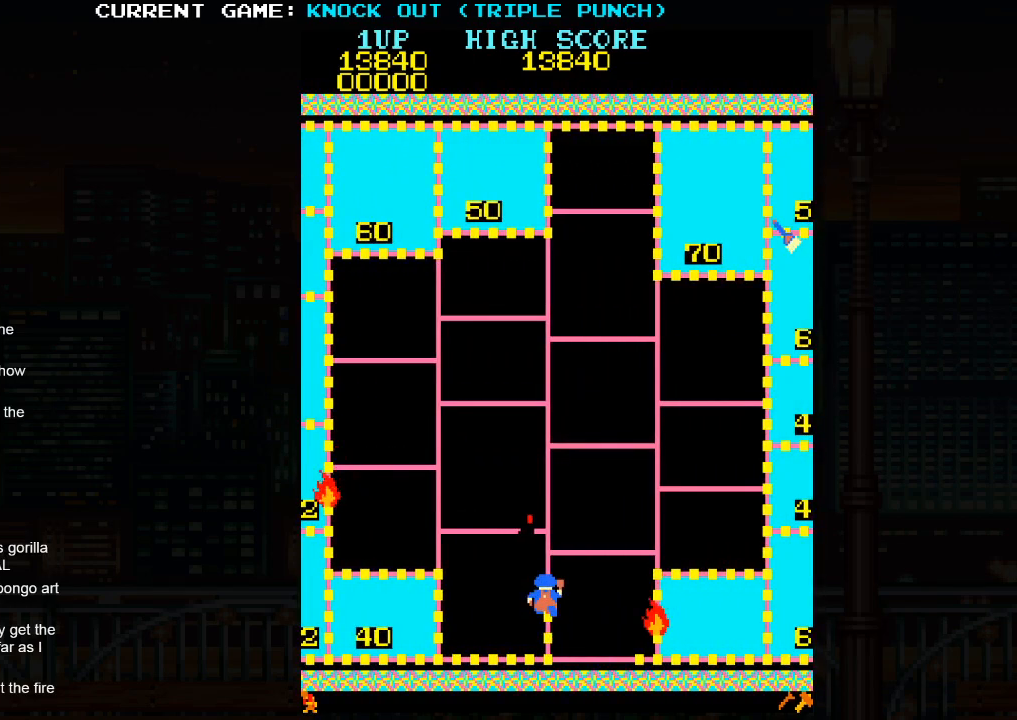
{"buttons": [], "left_stick": "center", "events": [[100, "left_stick", "up"], [183, "SQUARE", "down"], [233, "left_stick", "center"], [267, "SQUARE", "up"]]}
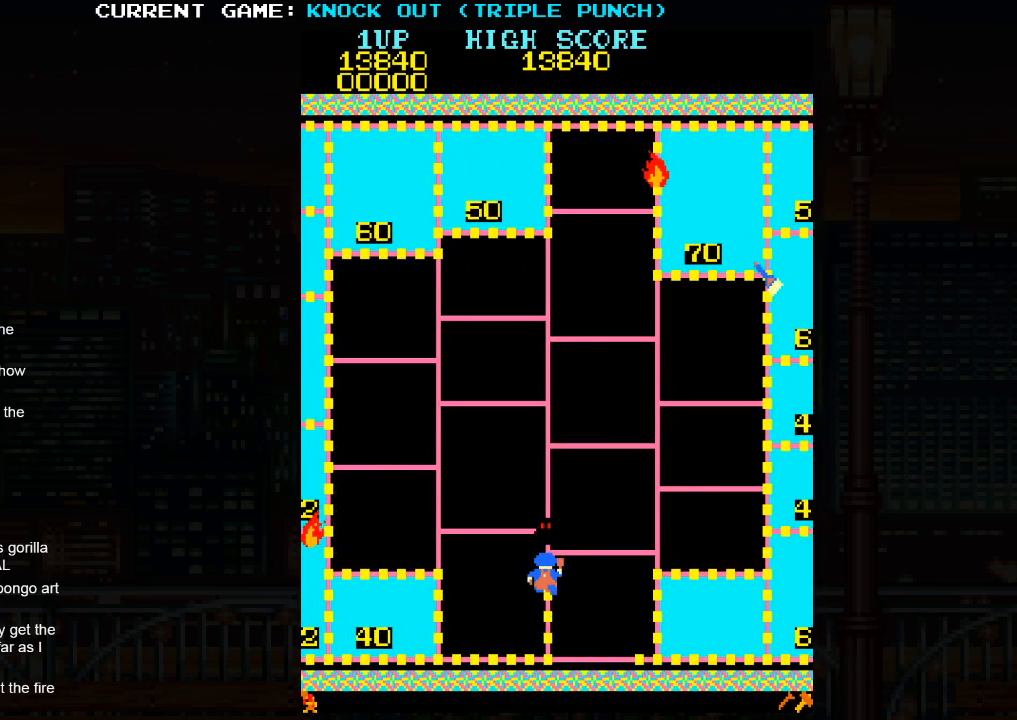
{"buttons": [], "left_stick": "center", "events": [[17, "SQUARE", "down"], [100, "SQUARE", "up"], [350, "SQUARE", "down"], [433, "SQUARE", "up"]]}
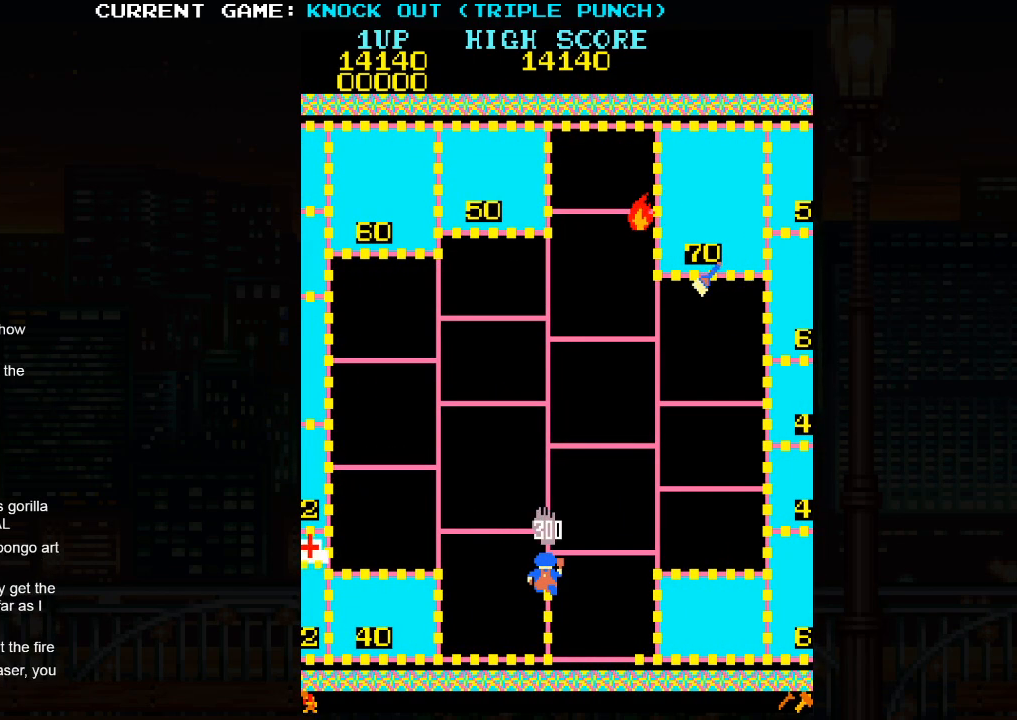
{"buttons": [], "left_stick": "left", "events": [[100, "left_stick", "up"], [417, "left_stick", "left"]]}
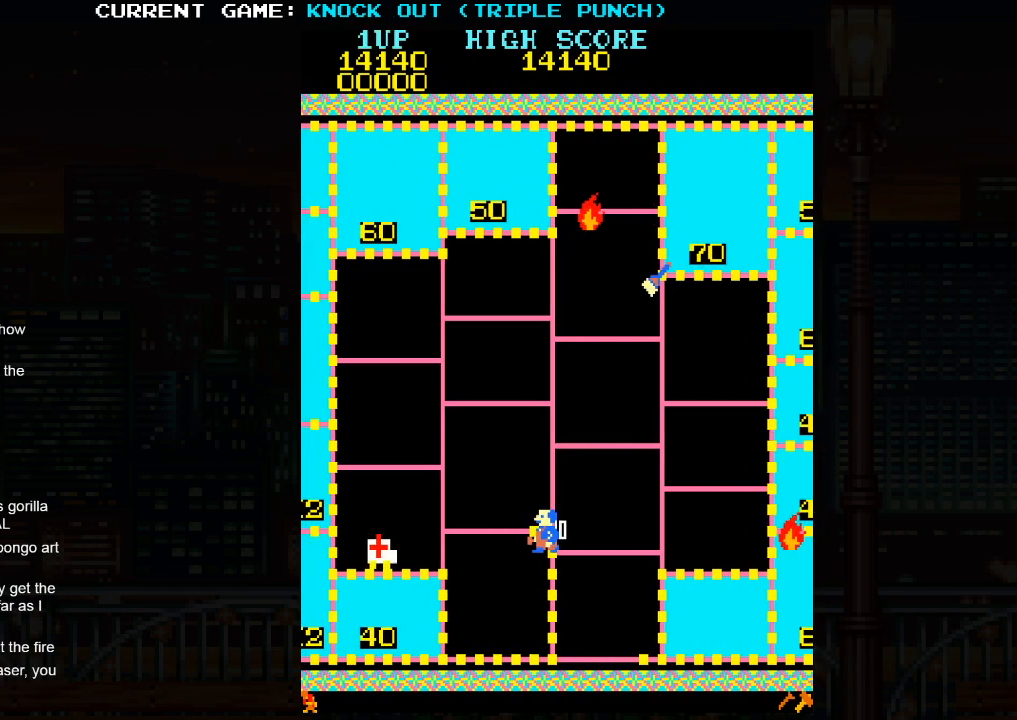
{"buttons": [], "left_stick": "down-left", "events": [[500, "left_stick", "down-left"]]}